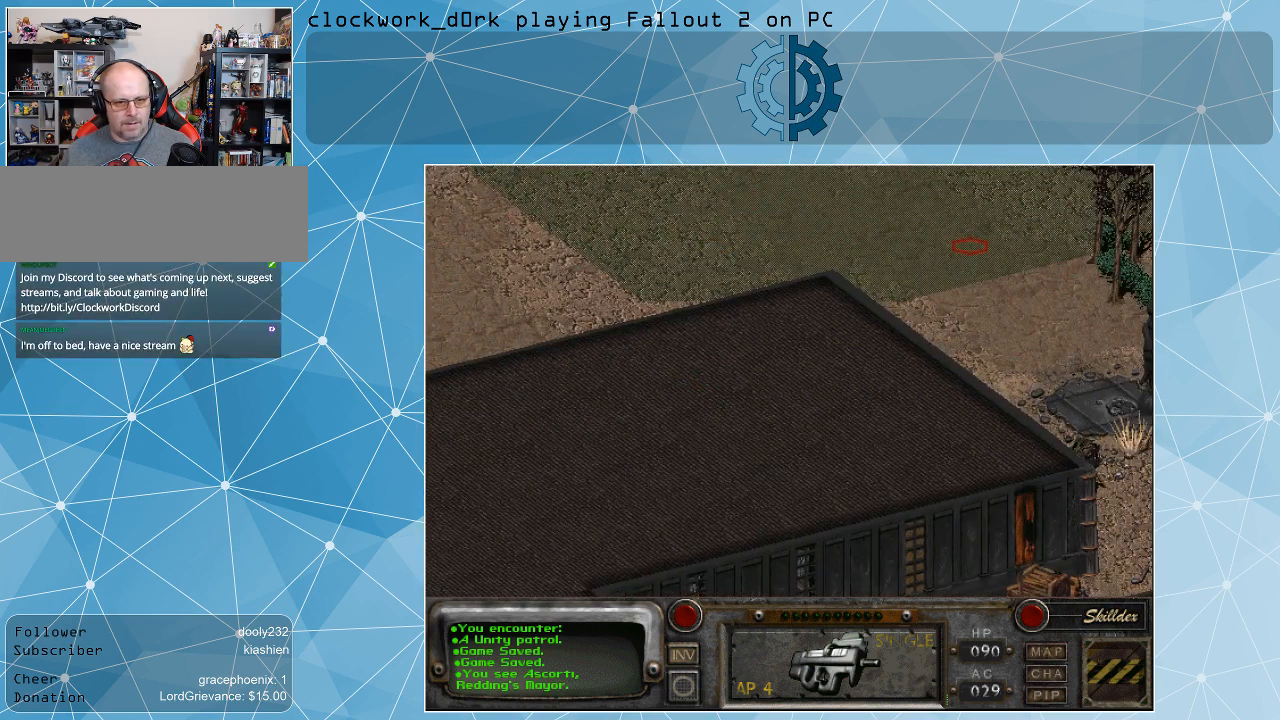
Gameplay with keyboard and mouse; each line is a JSON object with the keys and mouse buttons held at the frame after it. "events" lists presses ("down") and releases ("up") of ".", "/", "0", "1", "2", "3", "4", "5", "6", "7", "8", "9", "a", "alt_l", "alt_r", "b", "backslash", "backspace", "c", "caps_lock", "comma", "ctrl_l", "ctrl_r", "d", "e", "equals", "f", "g", "h", "i", "j", "k", "l", "lbracket", "m", "minus", "n", "o", "p", "q", "quote", "r", "rbracket", "return", "s", "semicolon", "shift_l", "shift_r", "space", "super", "t", "tab", "tilde", "u", "v", "w", "x", "y", "z", "mouse_left" and "mouse_right" between this image and that frame as [ms after this image, input, new state], when the widget could be followed in between. "mouse_left", "mouse_right" = the "left", "right" buttons of the "mouse" list. No other keys are recorded. Not read: mouse_move.
{"keys": [], "mouse": [], "events": [[400, "mouse_left", "down"], [500, "mouse_left", "up"]]}
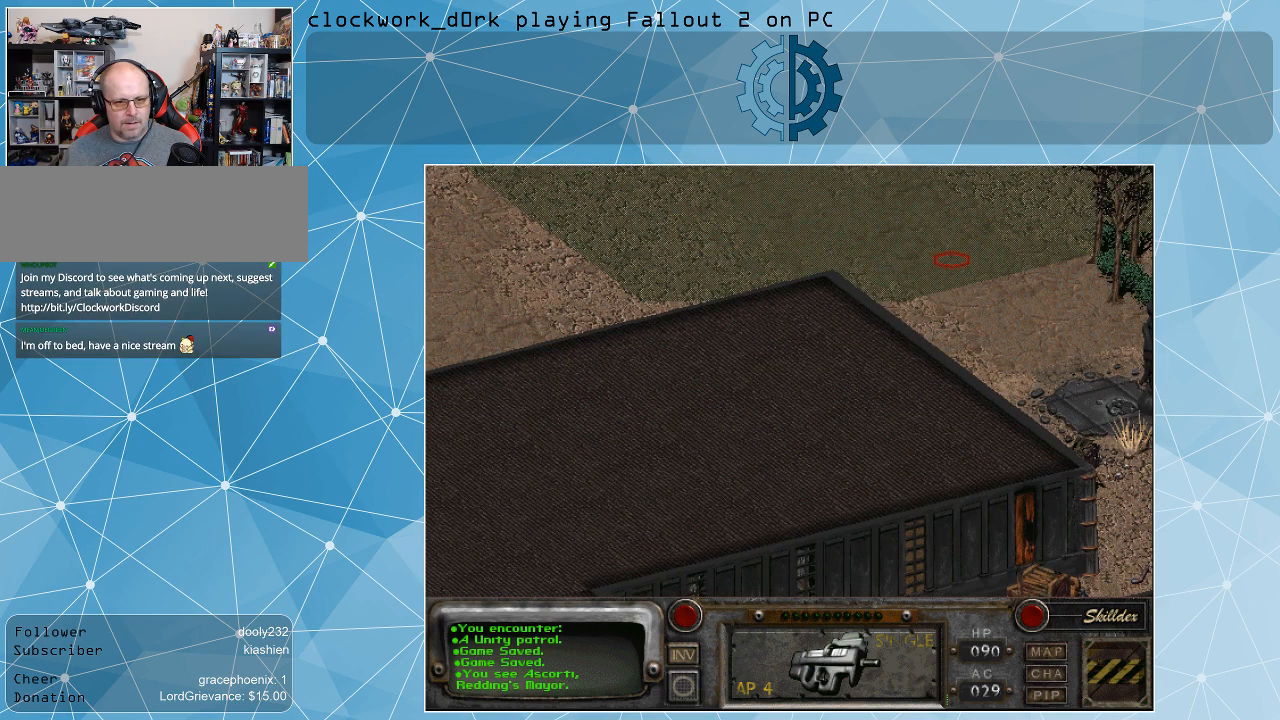
{"keys": [], "mouse": [], "events": []}
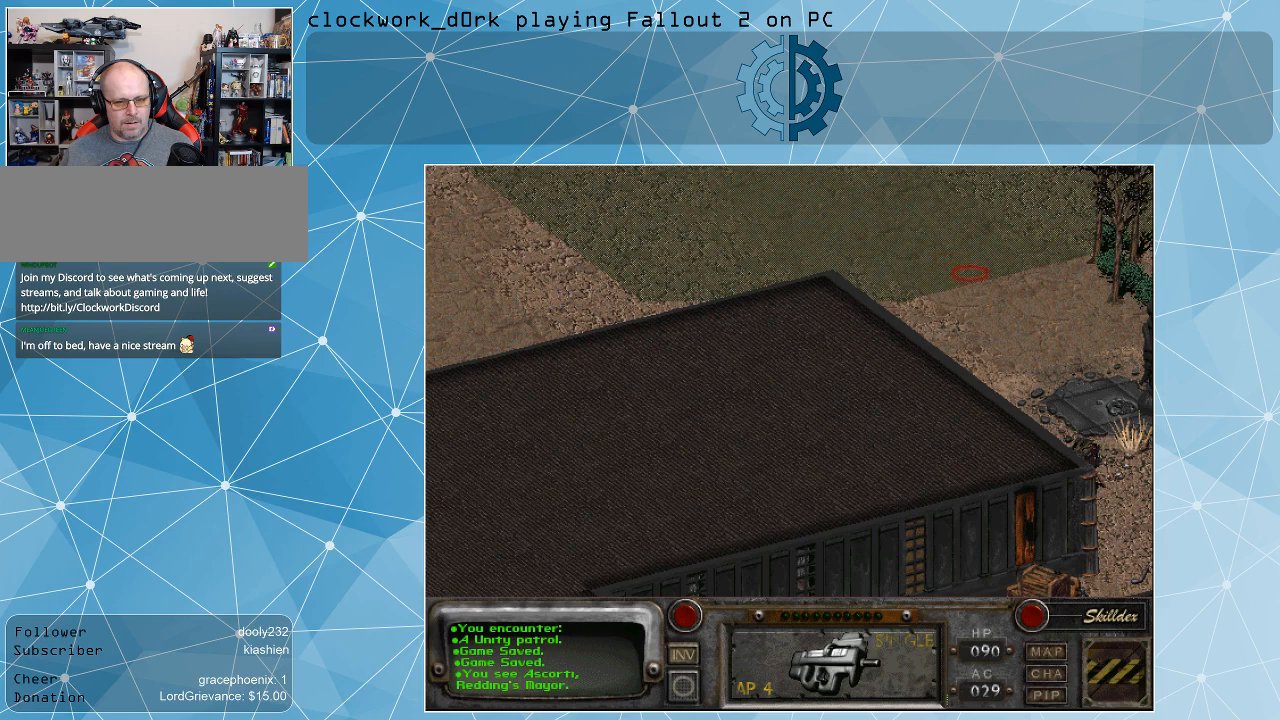
{"keys": [], "mouse": [], "events": [[133, "mouse_left", "down"], [233, "mouse_left", "up"]]}
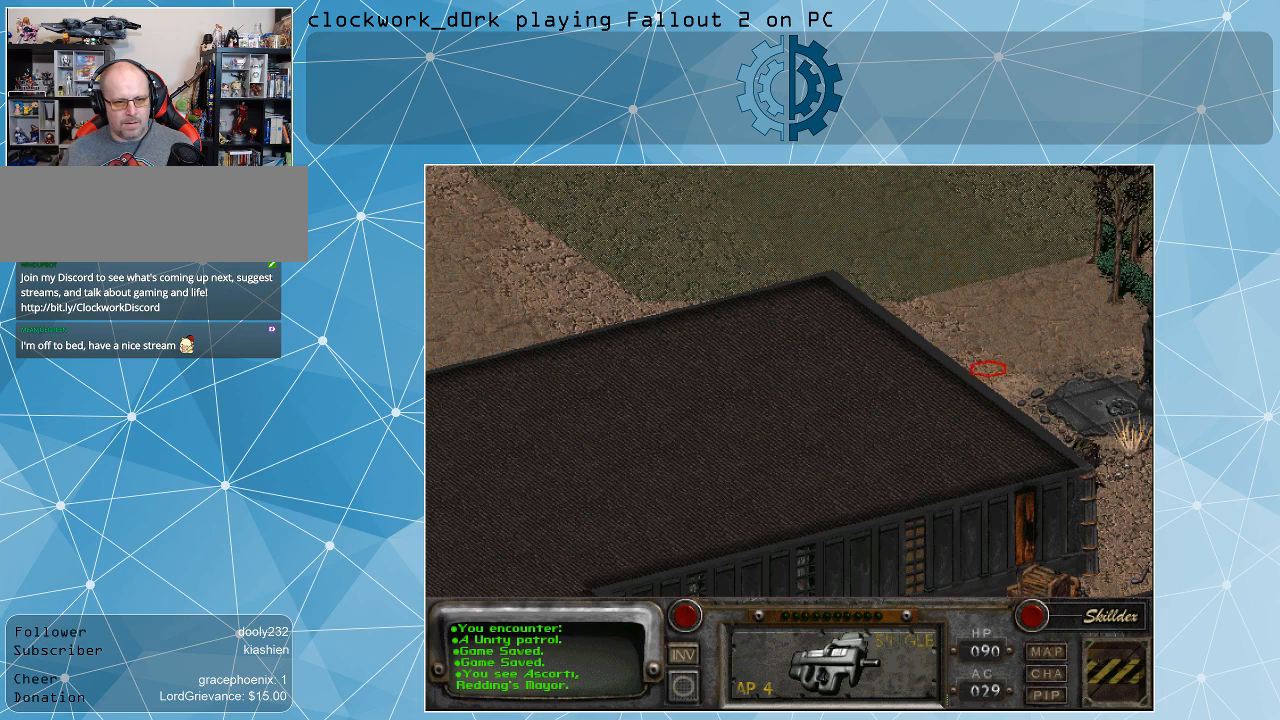
{"keys": [], "mouse": [], "events": []}
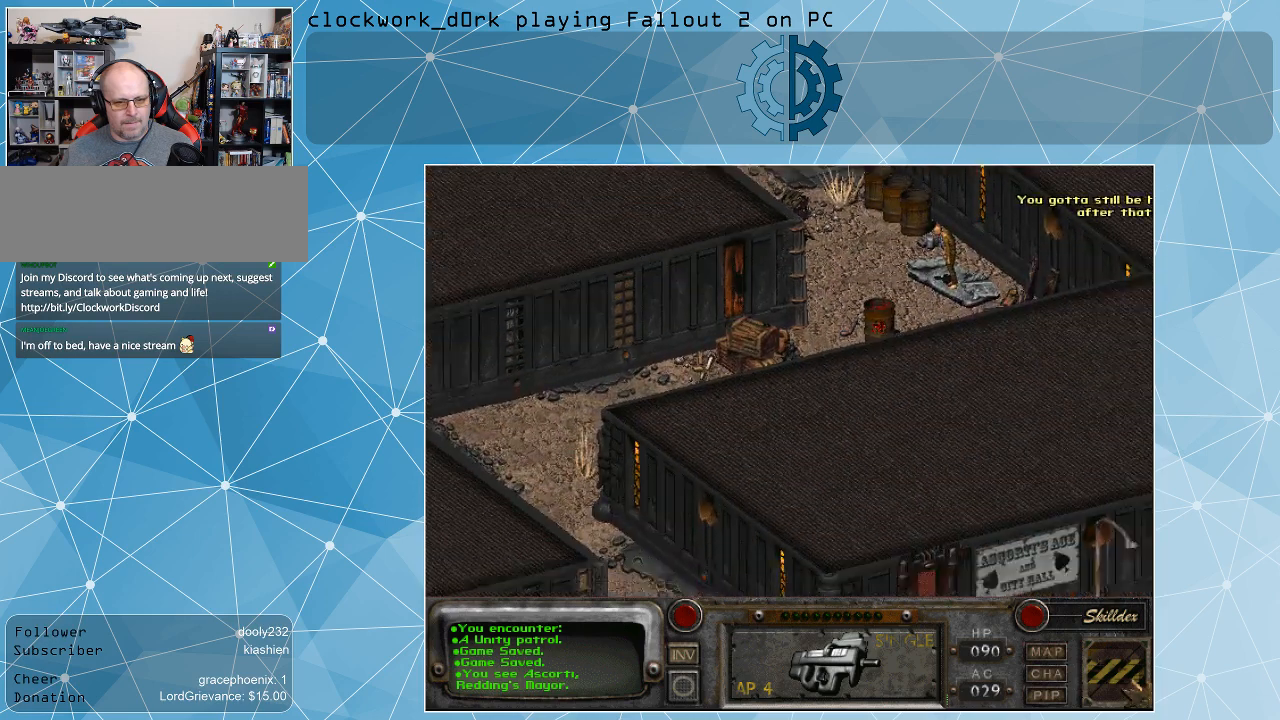
{"keys": [], "mouse": [], "events": []}
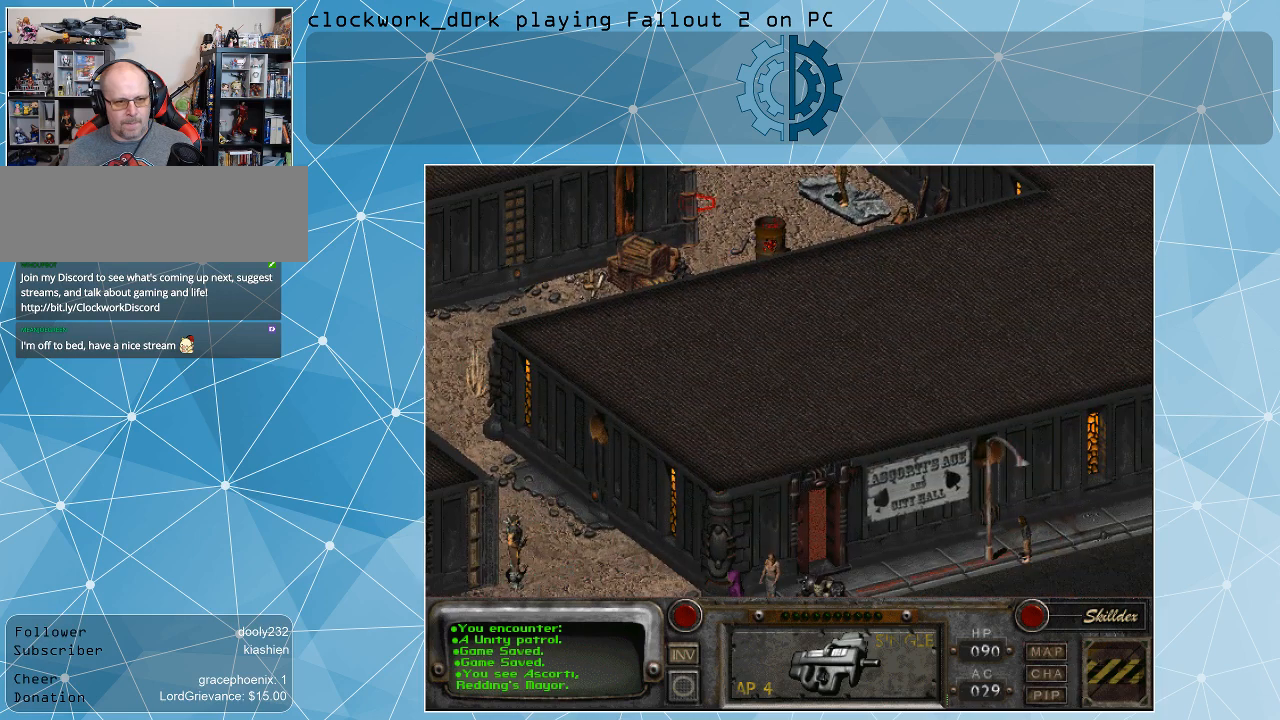
{"keys": [], "mouse": ["left"], "events": [[366, "mouse_left", "down"]]}
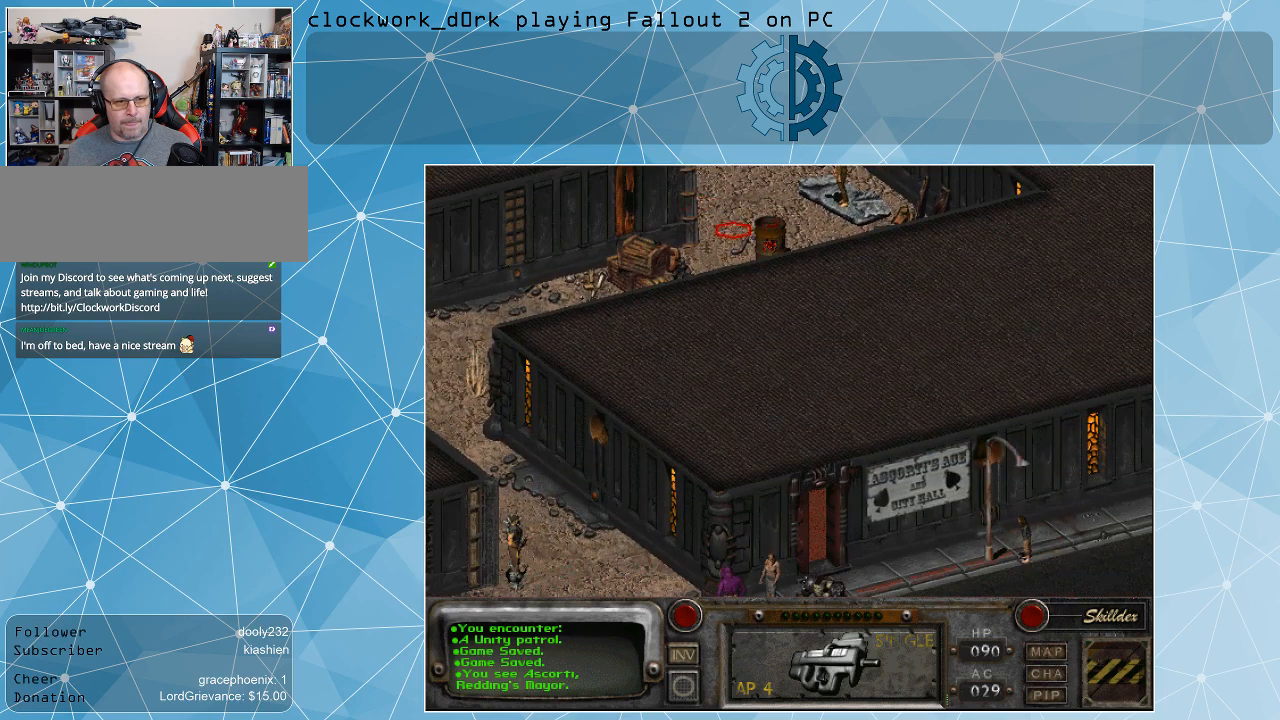
{"keys": [], "mouse": [], "events": [[33, "mouse_left", "up"]]}